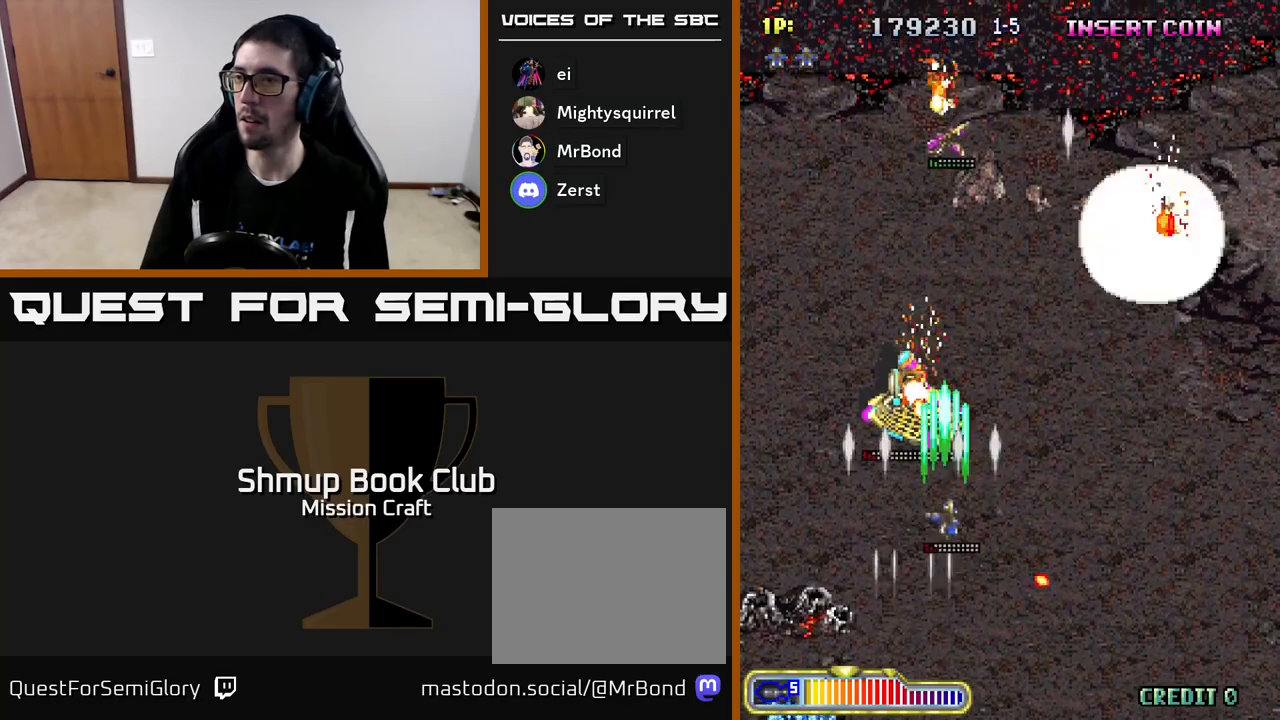
Gameplay with a controller (Xbox layout); each line is a JSON object with the inputs held at the frame after it. "events" lists button and stick changes between this image and that frame as [ms after this image, input, new state], when the widget could be followed in between. Not read: right_stick.
{"buttons": ["R2", "DPAD_DOWN", "DPAD_LEFT"], "left_stick": "center", "events": [[200, "DPAD_UP", "up"], [300, "DPAD_DOWN", "down"], [317, "DPAD_RIGHT", "up"], [483, "DPAD_LEFT", "down"]]}
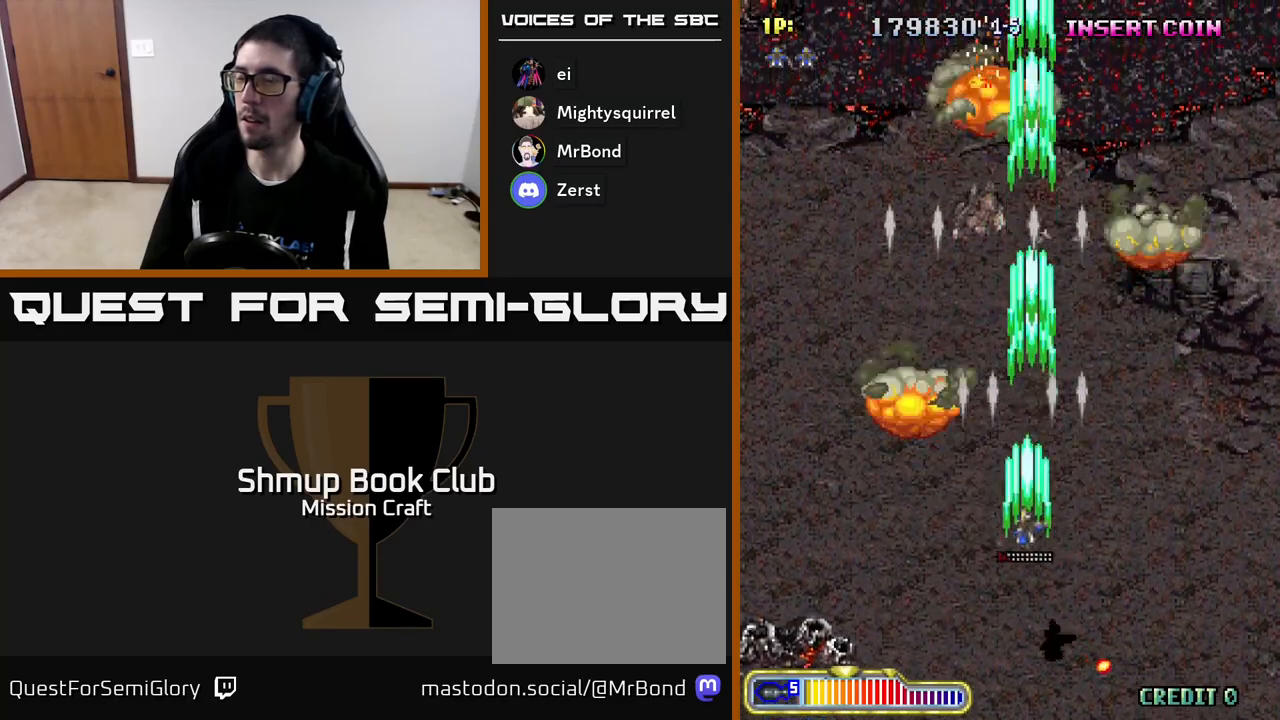
{"buttons": ["R2"], "left_stick": "center", "events": [[83, "DPAD_DOWN", "up"], [183, "DPAD_LEFT", "up"], [233, "DPAD_RIGHT", "down"], [400, "DPAD_RIGHT", "up"]]}
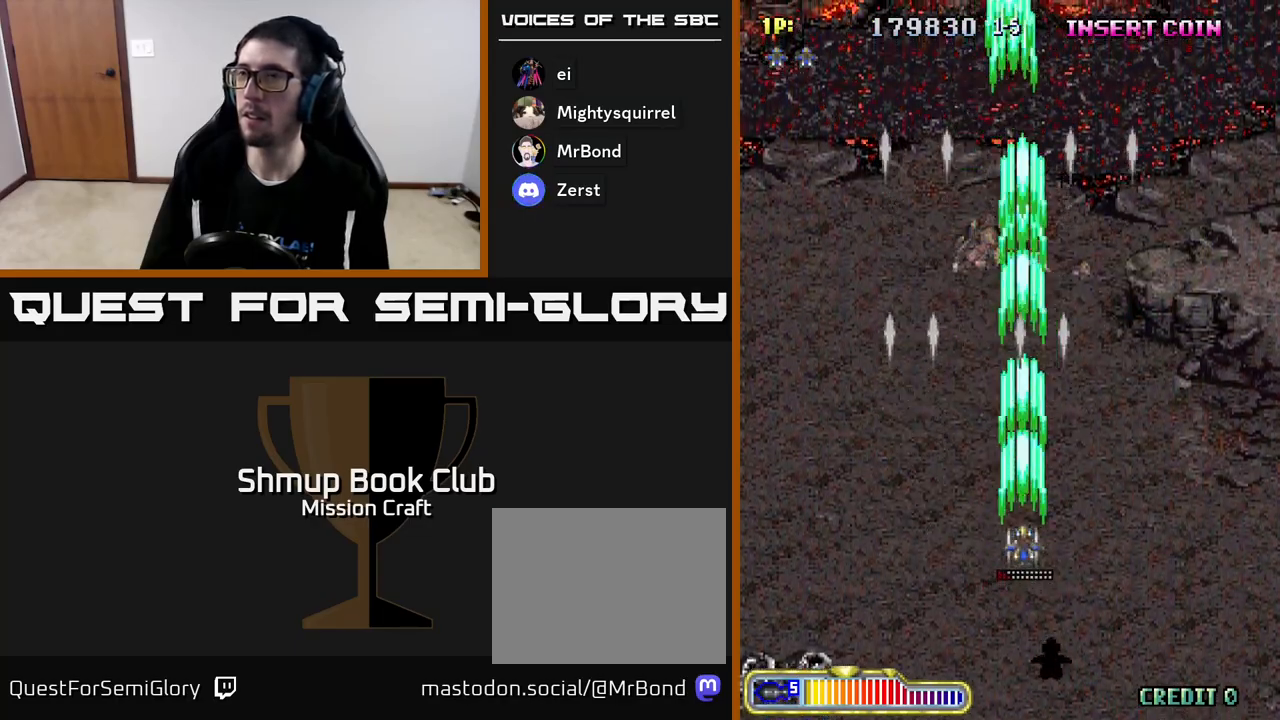
{"buttons": ["R2"], "left_stick": "center", "events": []}
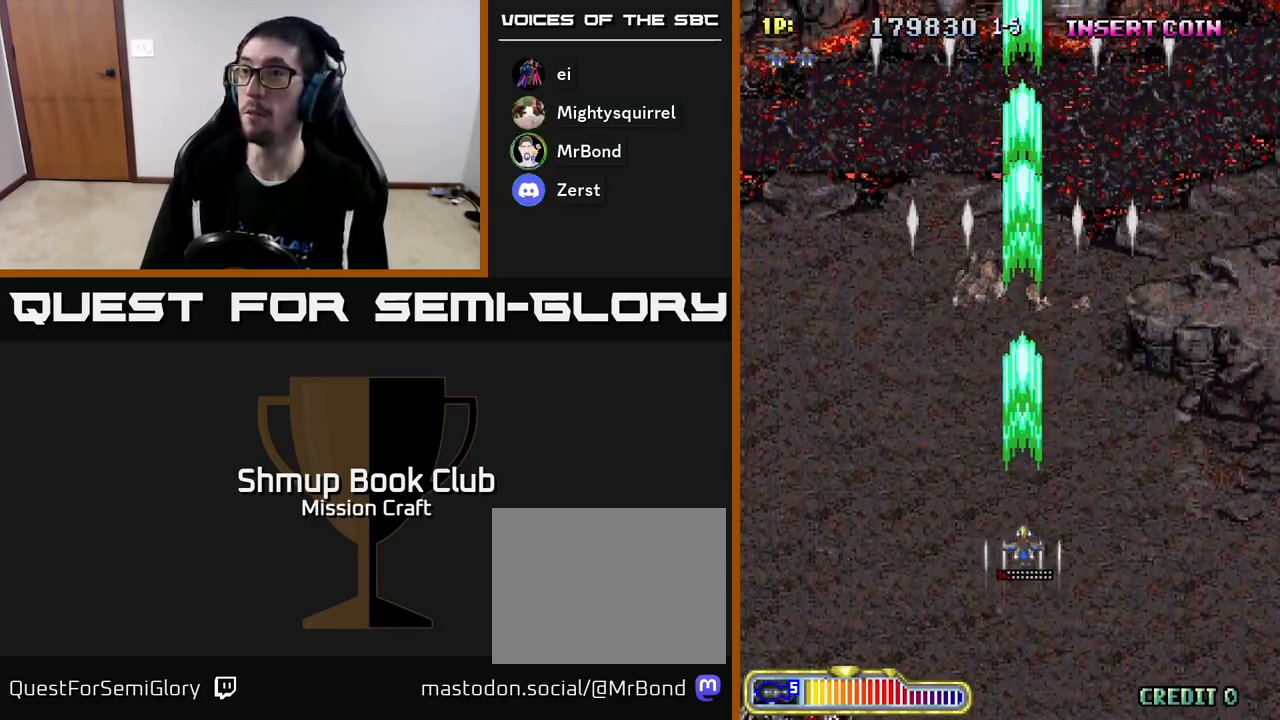
{"buttons": ["R2"], "left_stick": "center", "events": []}
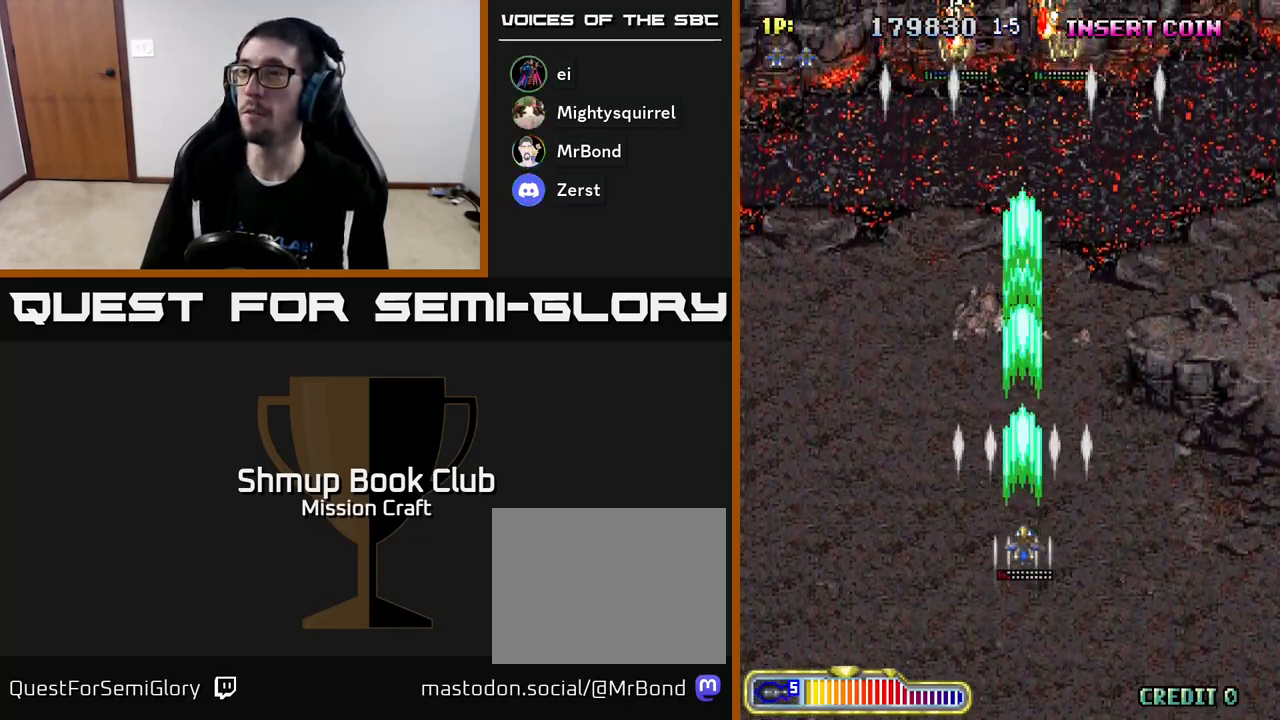
{"buttons": ["R2"], "left_stick": "center", "events": []}
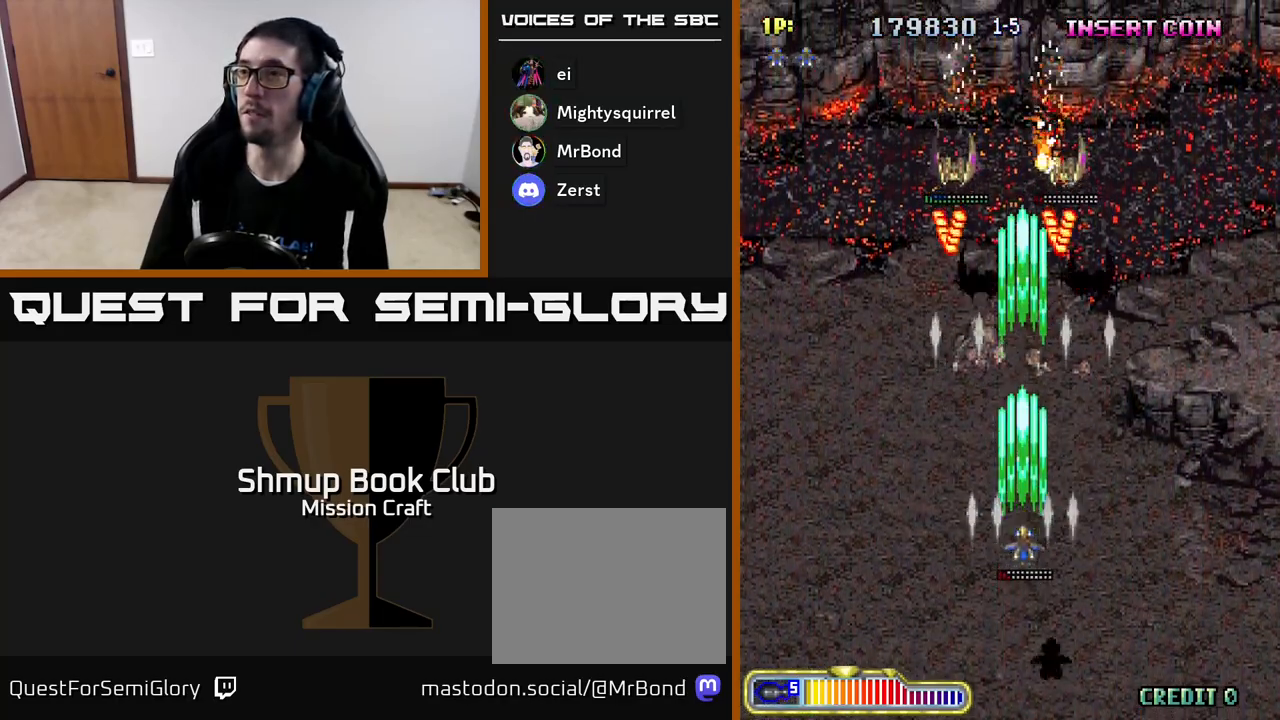
{"buttons": ["R2", "DPAD_DOWN", "DPAD_RIGHT"], "left_stick": "center", "events": [[150, "DPAD_UP", "down"], [200, "DPAD_RIGHT", "down"], [200, "DPAD_UP", "up"], [217, "DPAD_DOWN", "down"]]}
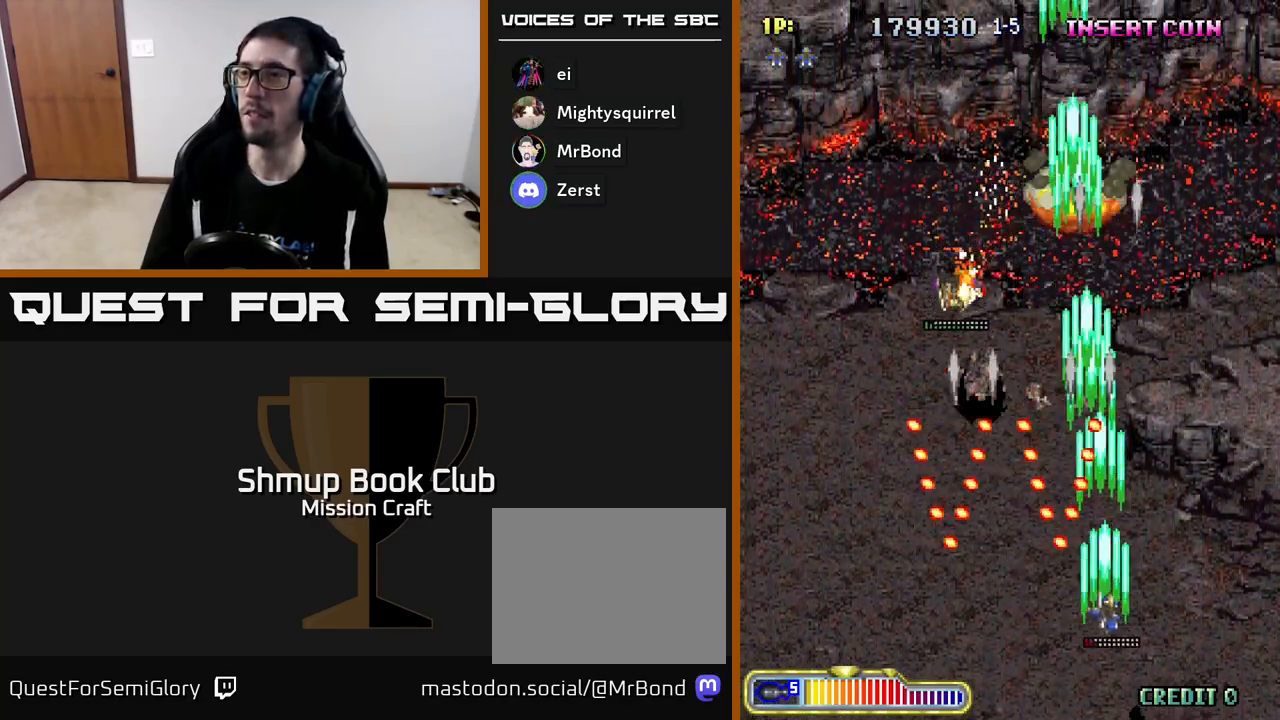
{"buttons": ["R2", "DPAD_LEFT"], "left_stick": "center", "events": [[50, "DPAD_DOWN", "up"], [167, "DPAD_UP", "down"], [283, "DPAD_RIGHT", "up"], [417, "DPAD_LEFT", "down"], [483, "DPAD_UP", "up"]]}
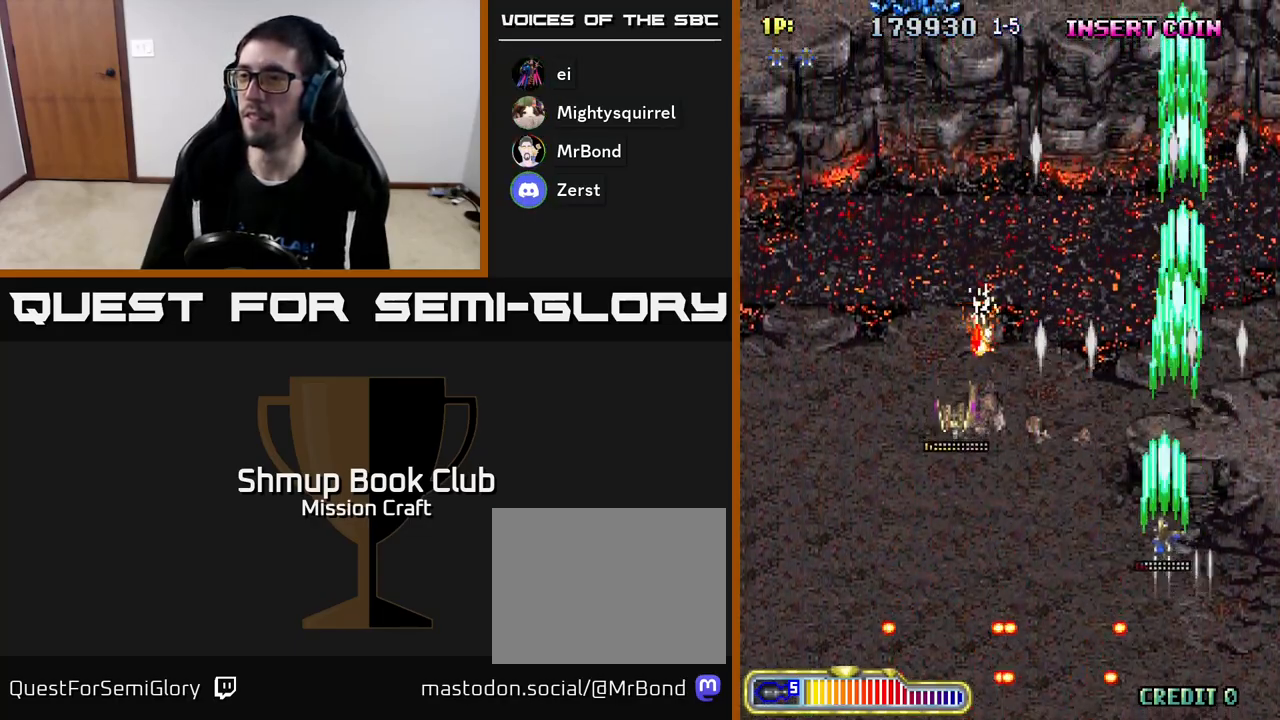
{"buttons": ["R2", "DPAD_DOWN"], "left_stick": "center", "events": [[100, "DPAD_DOWN", "down"], [300, "DPAD_DOWN", "up"], [450, "DPAD_DOWN", "down"], [500, "DPAD_LEFT", "up"]]}
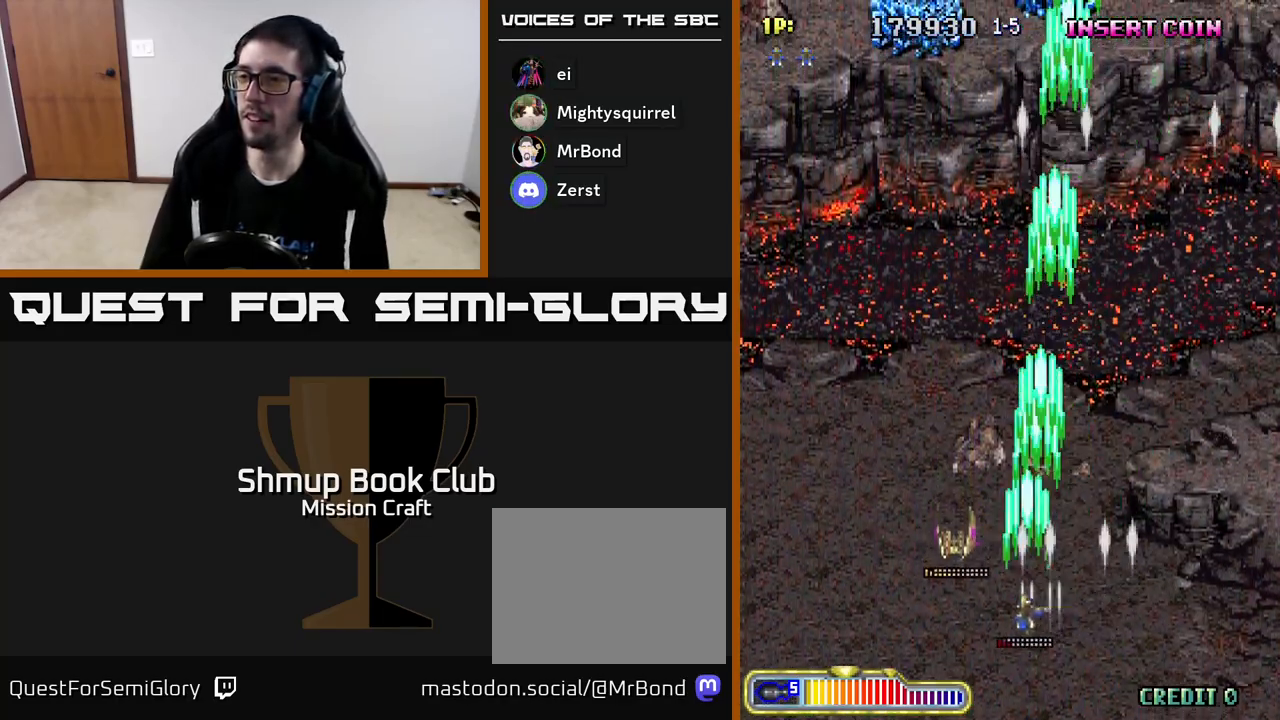
{"buttons": ["R2"], "left_stick": "center", "events": [[67, "DPAD_RIGHT", "down"], [133, "DPAD_RIGHT", "up"], [167, "DPAD_DOWN", "up"]]}
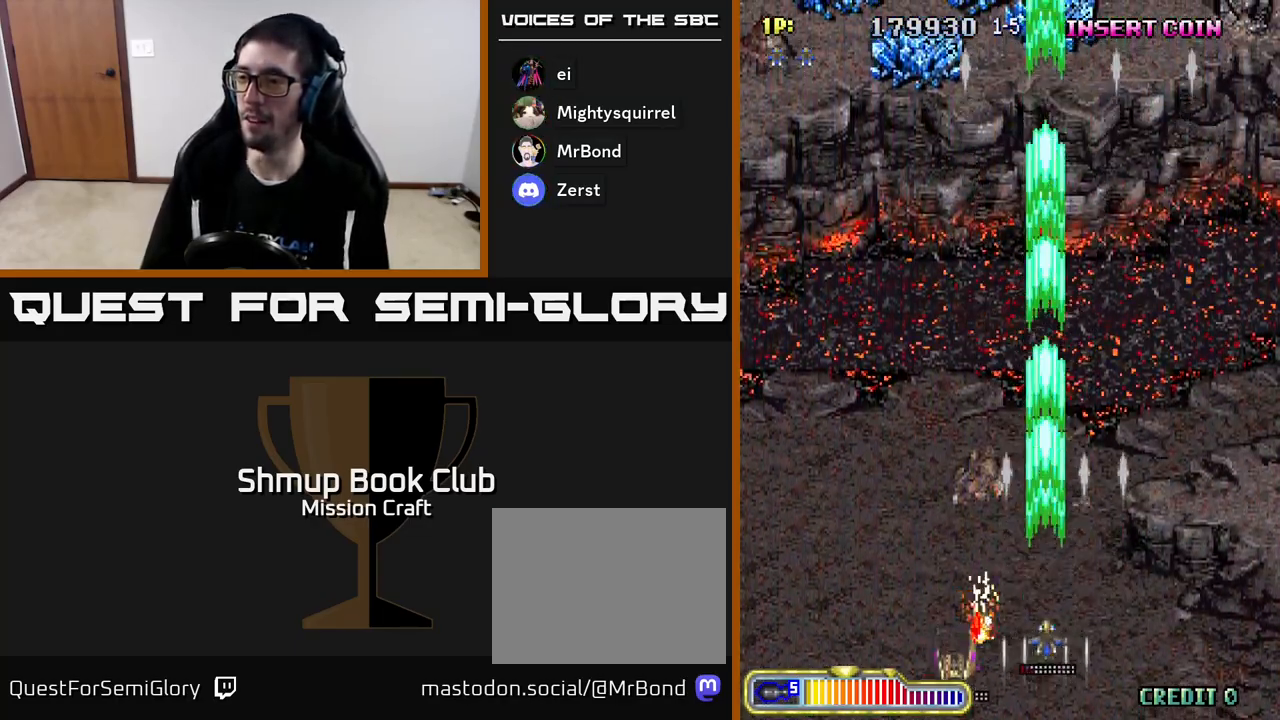
{"buttons": ["R2", "DPAD_UP"], "left_stick": "center", "events": [[383, "DPAD_UP", "down"]]}
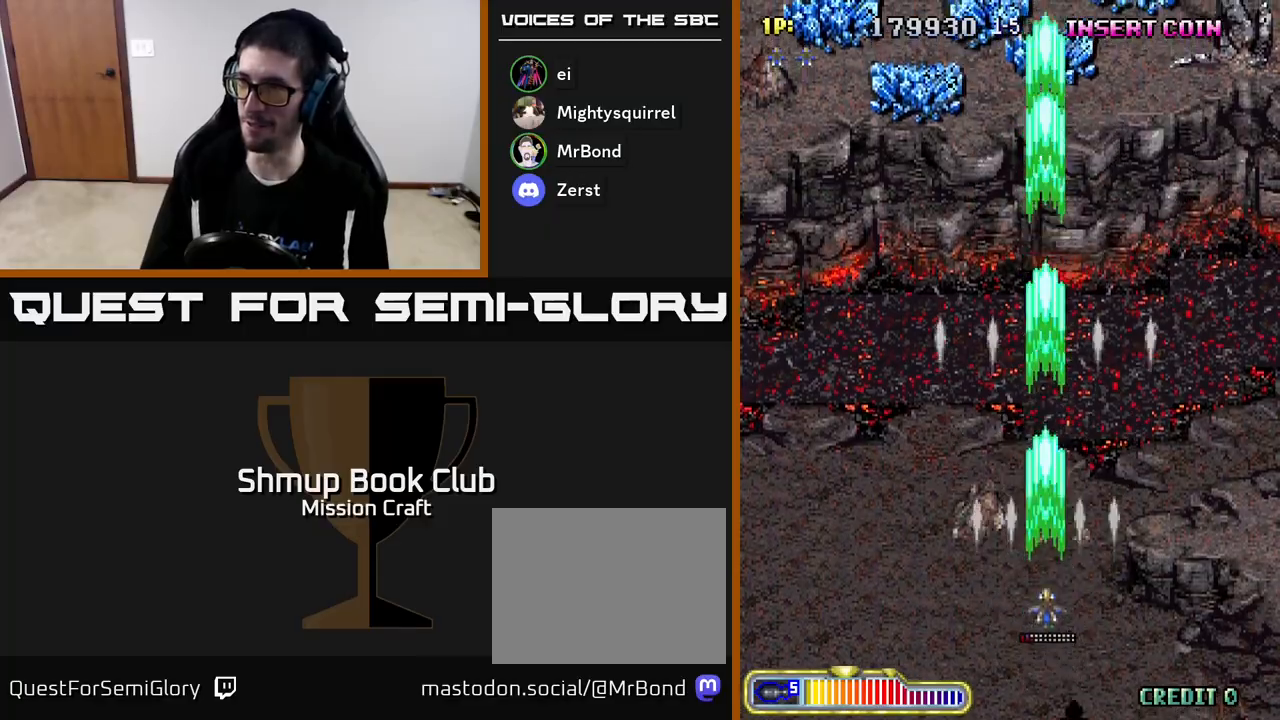
{"buttons": ["R2", "DPAD_DOWN"], "left_stick": "center", "events": [[267, "DPAD_LEFT", "down"], [450, "DPAD_UP", "up"], [467, "DPAD_LEFT", "up"], [500, "DPAD_DOWN", "down"]]}
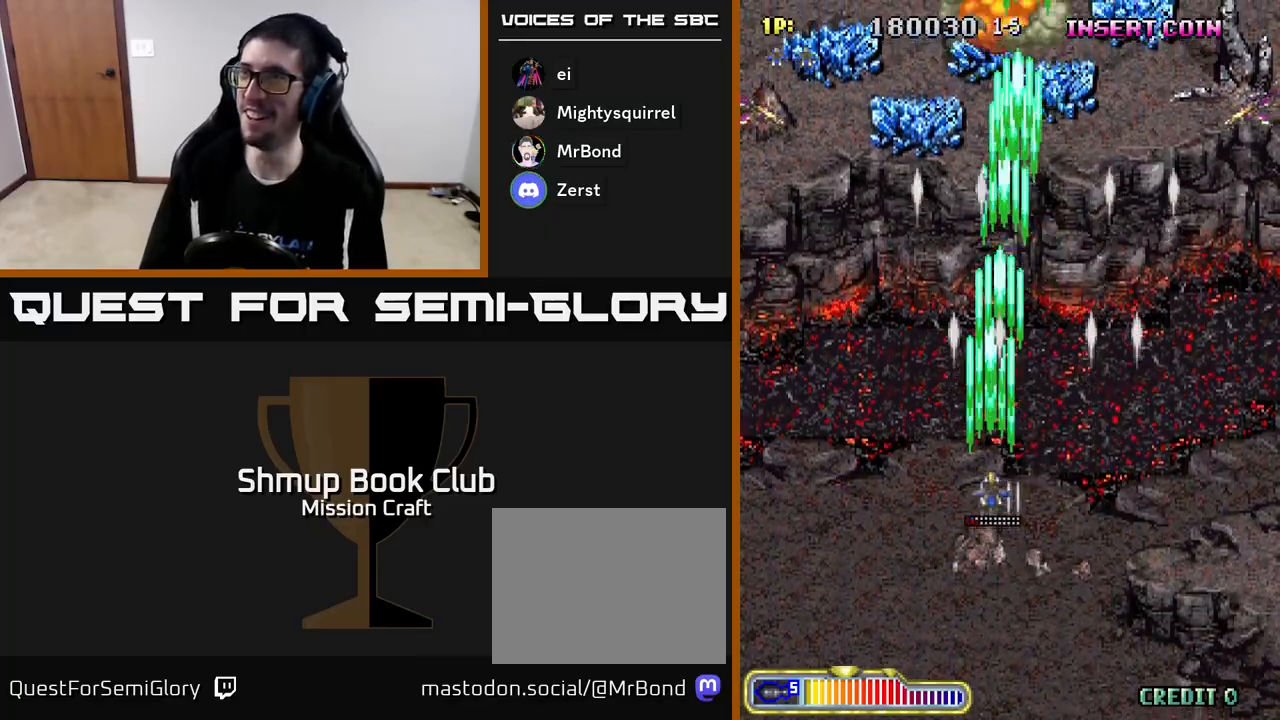
{"buttons": ["R2", "DPAD_DOWN"], "left_stick": "center", "events": [[50, "DPAD_RIGHT", "down"], [300, "DPAD_DOWN", "up"], [467, "DPAD_DOWN", "down"], [500, "DPAD_RIGHT", "up"]]}
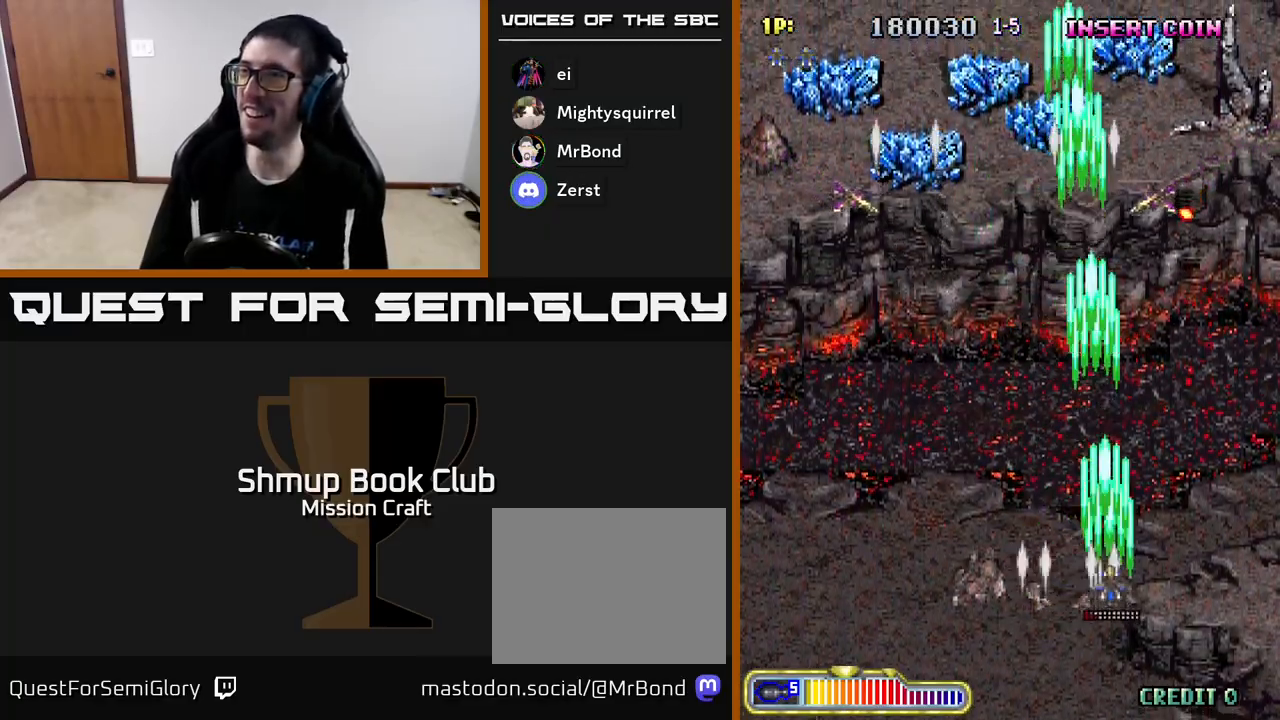
{"buttons": ["R2", "DPAD_LEFT"], "left_stick": "center", "events": [[50, "DPAD_LEFT", "down"], [100, "DPAD_DOWN", "up"], [283, "DPAD_LEFT", "up"], [317, "DPAD_DOWN", "down"], [317, "DPAD_RIGHT", "down"], [450, "DPAD_RIGHT", "up"], [467, "DPAD_DOWN", "up"], [483, "DPAD_LEFT", "down"]]}
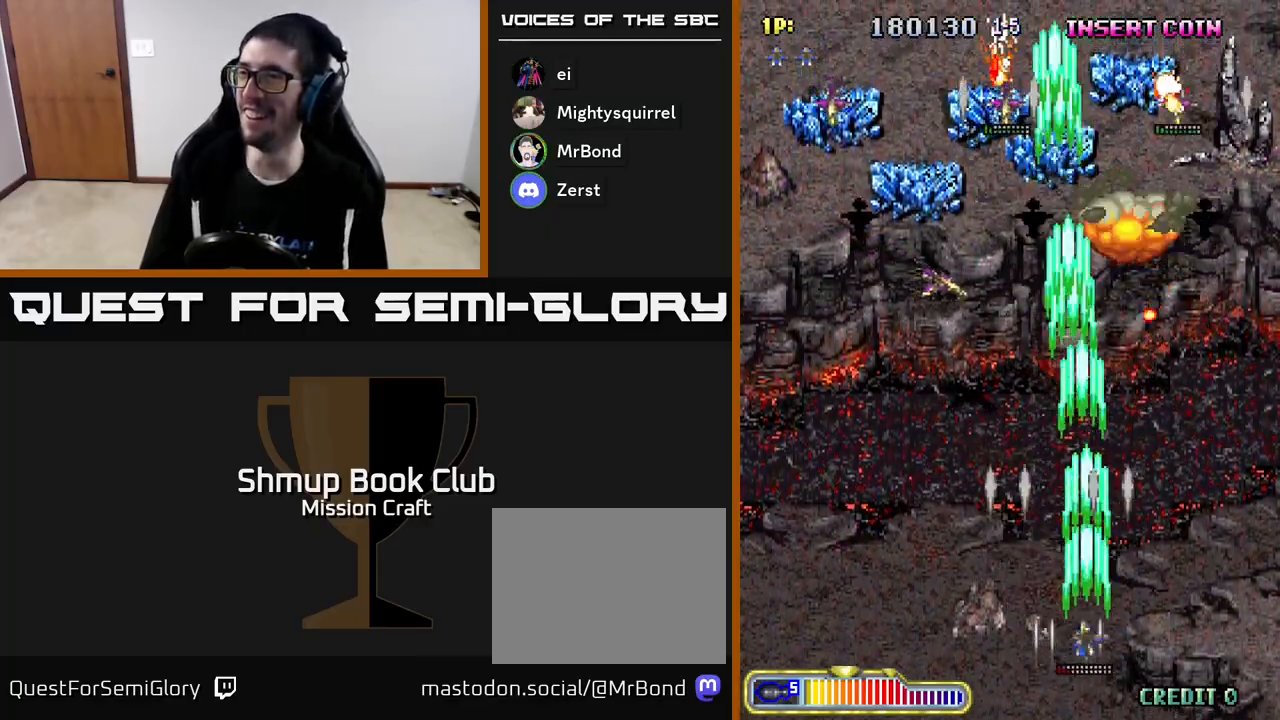
{"buttons": ["R2", "DPAD_LEFT"], "left_stick": "center", "events": []}
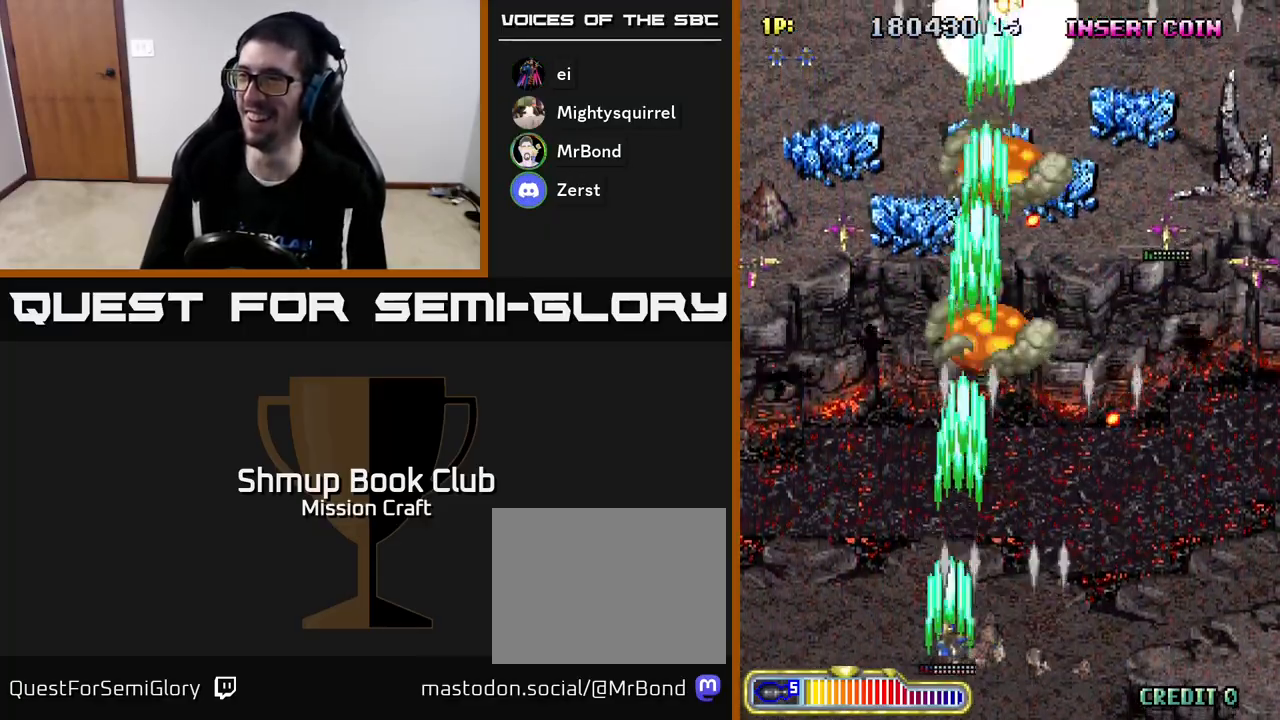
{"buttons": ["R2", "DPAD_UP"], "left_stick": "center", "events": [[150, "DPAD_UP", "down"], [250, "DPAD_LEFT", "up"], [333, "DPAD_UP", "up"], [350, "DPAD_RIGHT", "down"], [433, "DPAD_UP", "down"], [483, "DPAD_RIGHT", "up"]]}
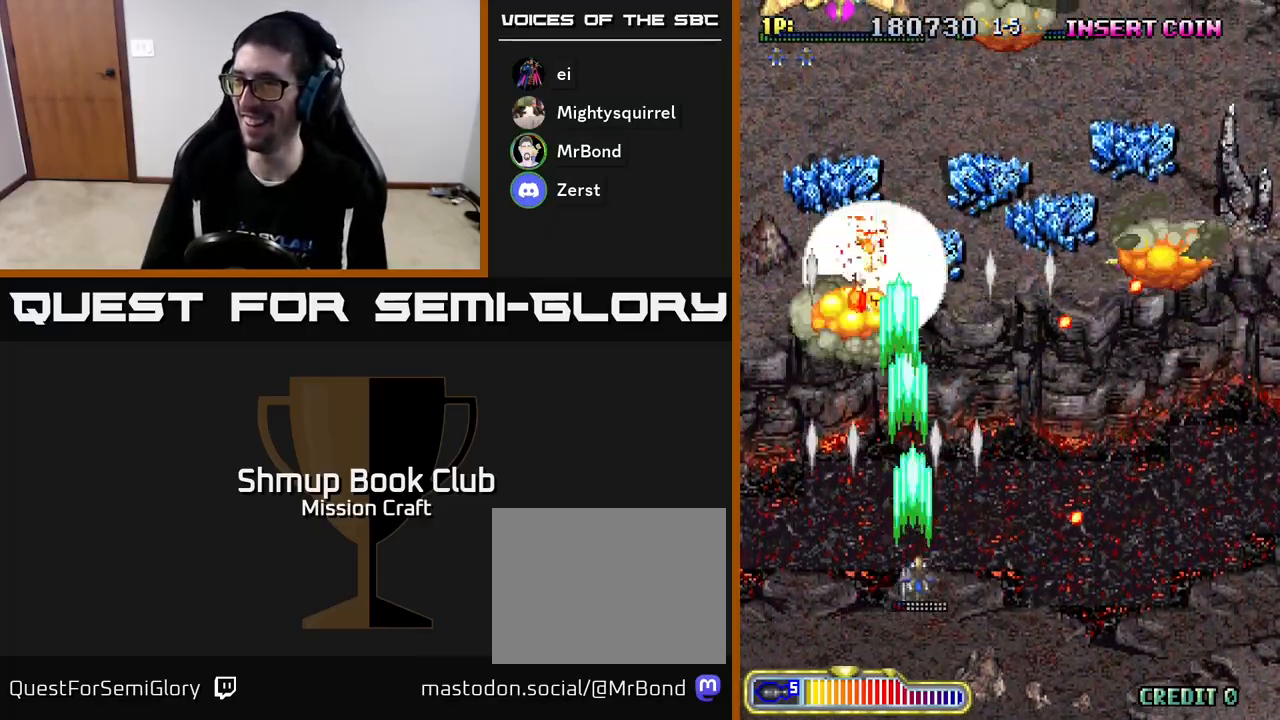
{"buttons": ["R2", "DPAD_DOWN", "DPAD_RIGHT"], "left_stick": "center", "events": [[83, "DPAD_RIGHT", "down"], [250, "DPAD_UP", "up"], [400, "DPAD_DOWN", "down"]]}
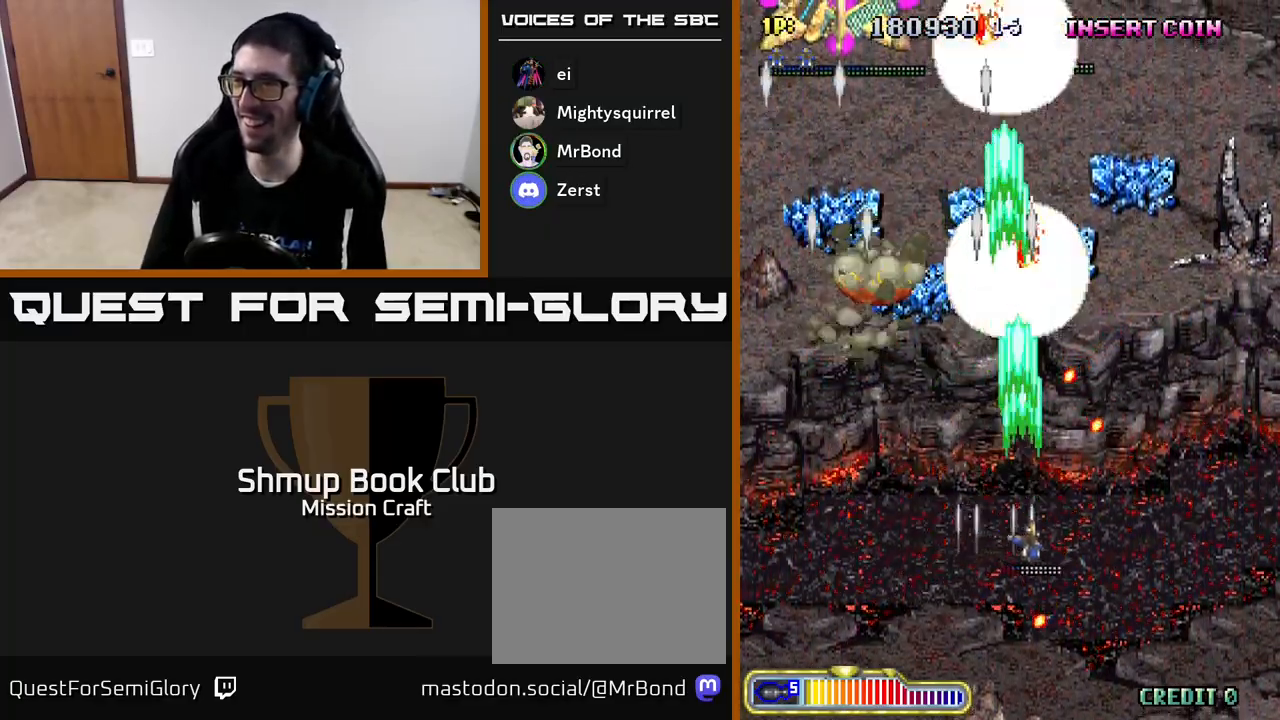
{"buttons": ["R2", "DPAD_UP", "DPAD_LEFT"], "left_stick": "center", "events": [[300, "DPAD_RIGHT", "up"], [317, "DPAD_DOWN", "up"], [350, "DPAD_LEFT", "down"], [433, "DPAD_UP", "down"]]}
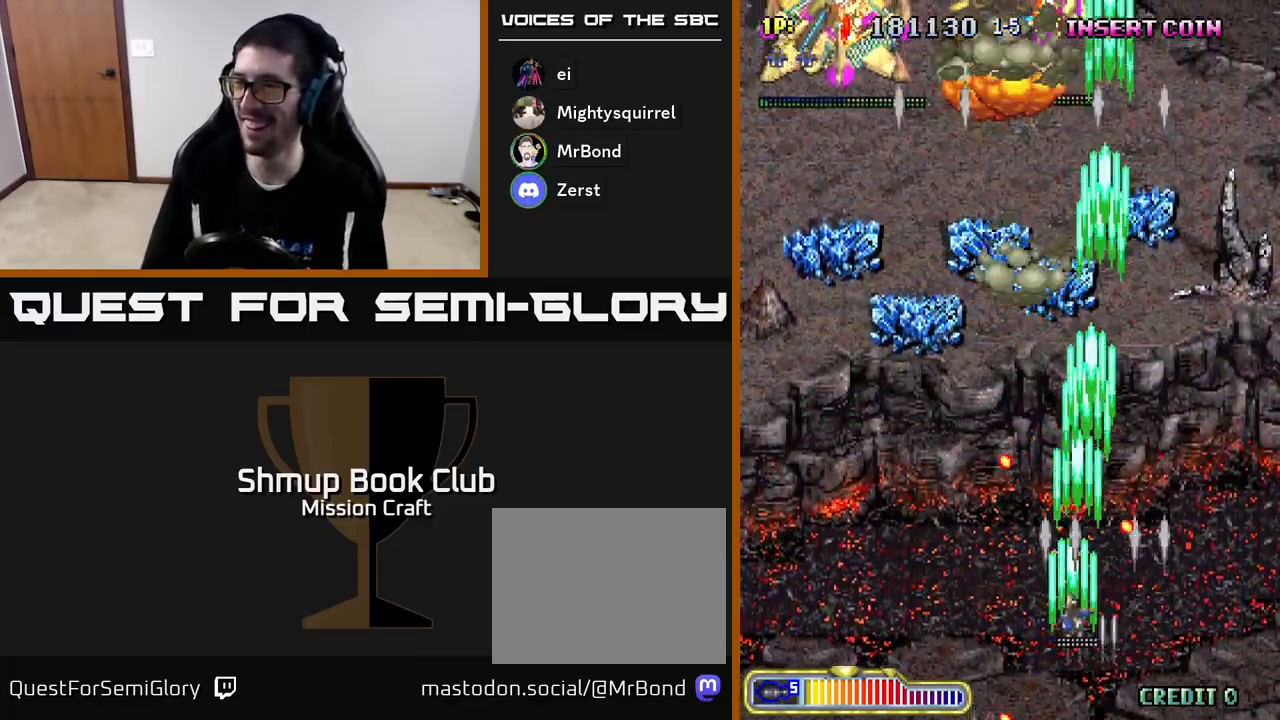
{"buttons": ["R2", "DPAD_UP"], "left_stick": "center", "events": [[17, "DPAD_LEFT", "up"]]}
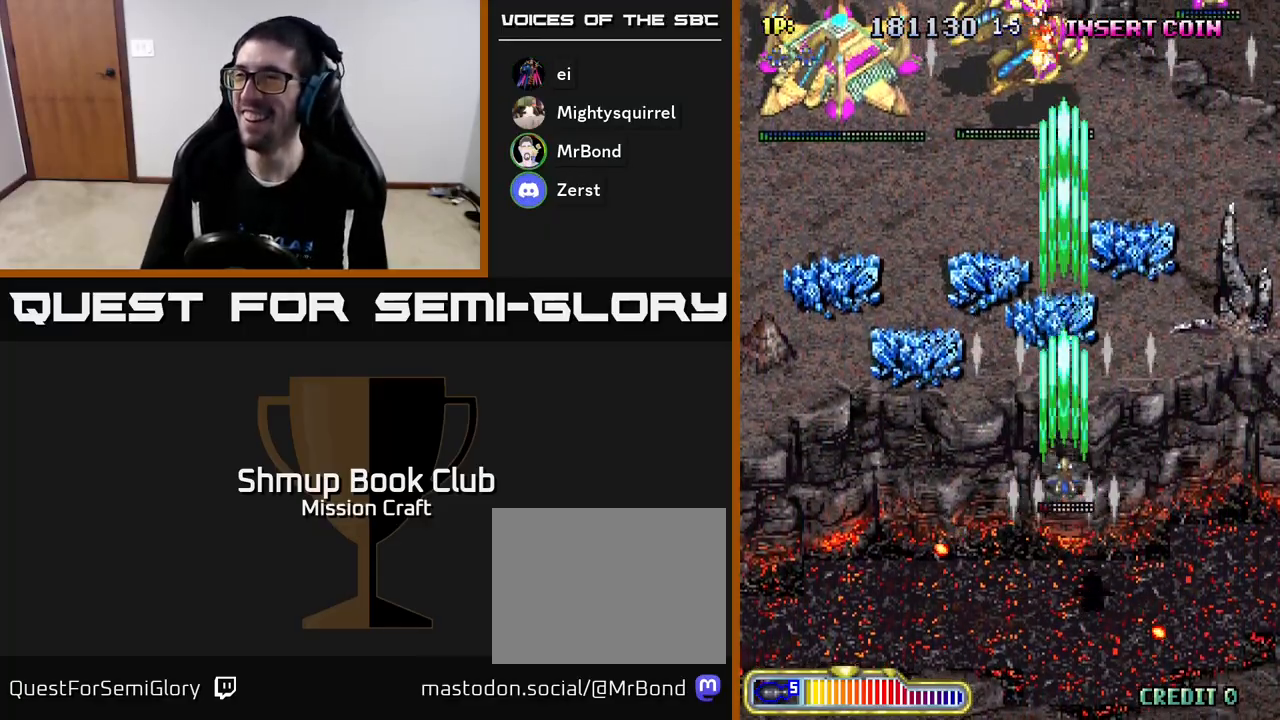
{"buttons": ["R2", "DPAD_UP", "DPAD_LEFT"], "left_stick": "center", "events": [[33, "DPAD_LEFT", "down"]]}
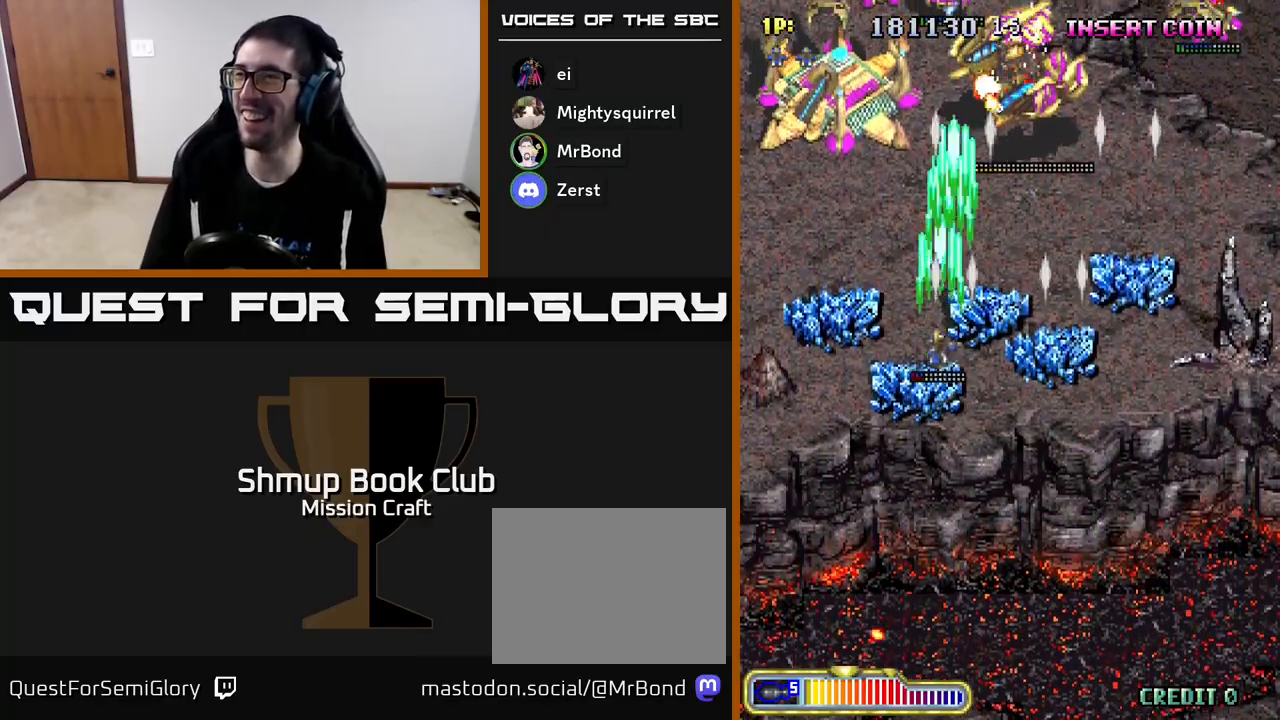
{"buttons": ["R2", "DPAD_DOWN", "DPAD_RIGHT"], "left_stick": "center", "events": [[133, "DPAD_UP", "up"], [233, "DPAD_DOWN", "down"], [283, "DPAD_LEFT", "up"], [367, "DPAD_RIGHT", "down"]]}
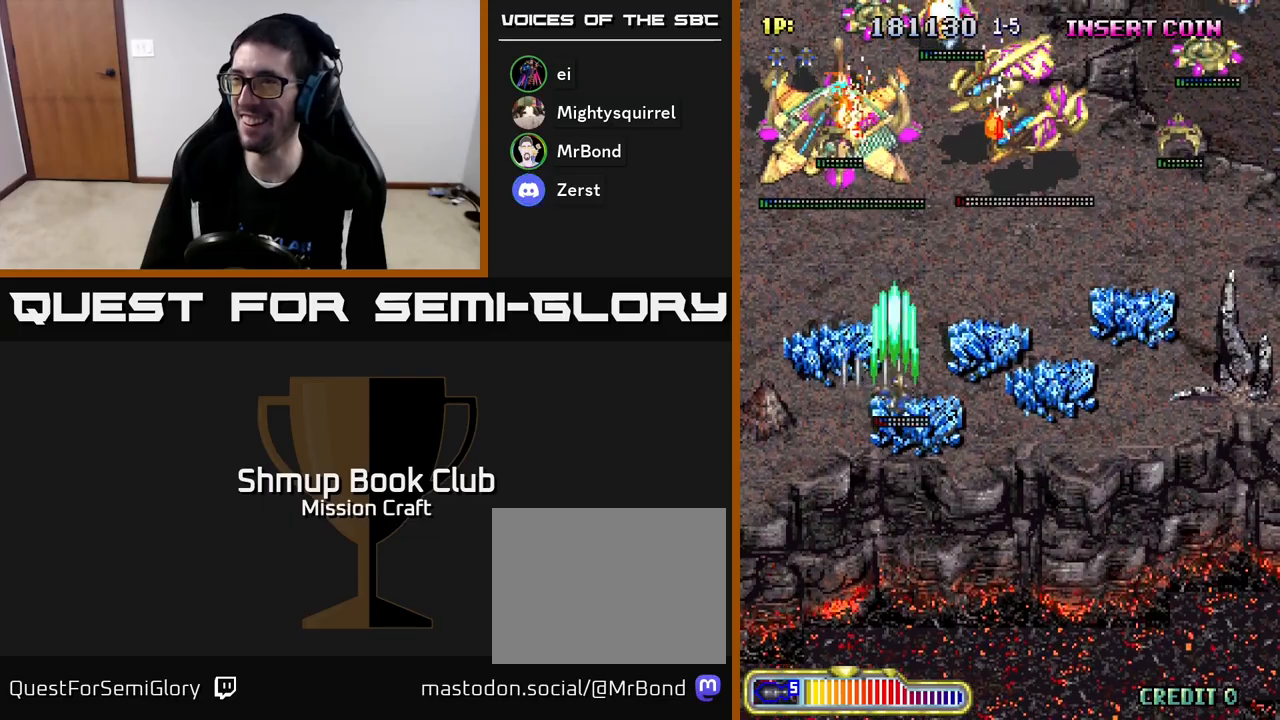
{"buttons": ["R2", "DPAD_DOWN", "DPAD_RIGHT"], "left_stick": "center", "events": []}
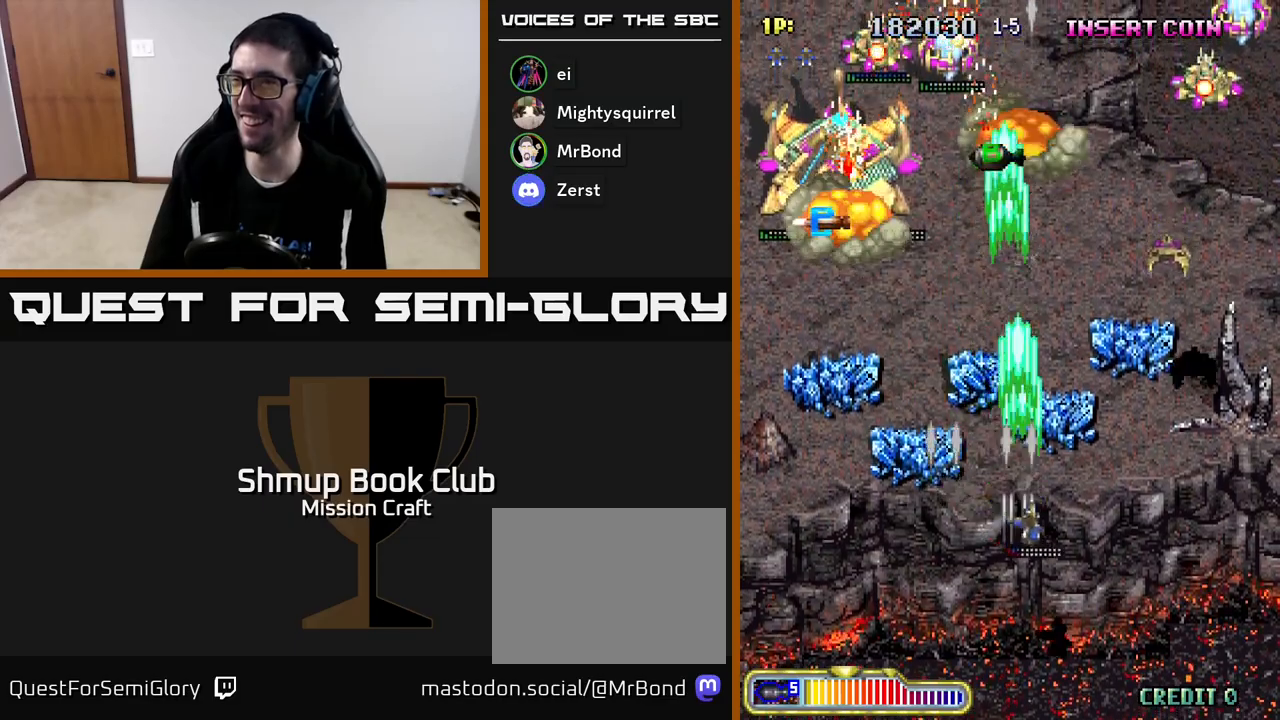
{"buttons": ["R2", "DPAD_LEFT"], "left_stick": "center", "events": [[117, "DPAD_DOWN", "up"], [333, "DPAD_UP", "down"], [417, "DPAD_RIGHT", "up"], [450, "DPAD_LEFT", "down"], [467, "DPAD_UP", "up"]]}
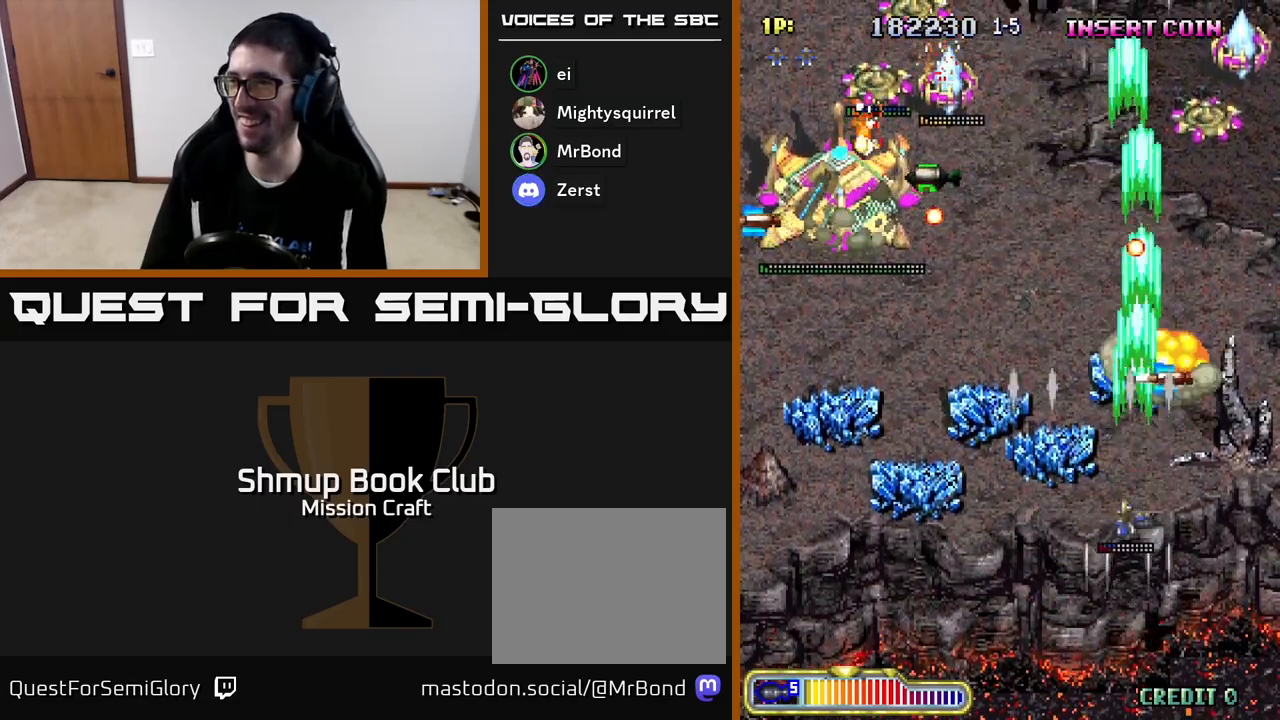
{"buttons": ["R2", "DPAD_UP", "DPAD_RIGHT"], "left_stick": "center", "events": [[33, "DPAD_DOWN", "down"], [150, "DPAD_LEFT", "up"], [183, "DPAD_RIGHT", "down"], [250, "DPAD_DOWN", "up"], [417, "DPAD_UP", "down"]]}
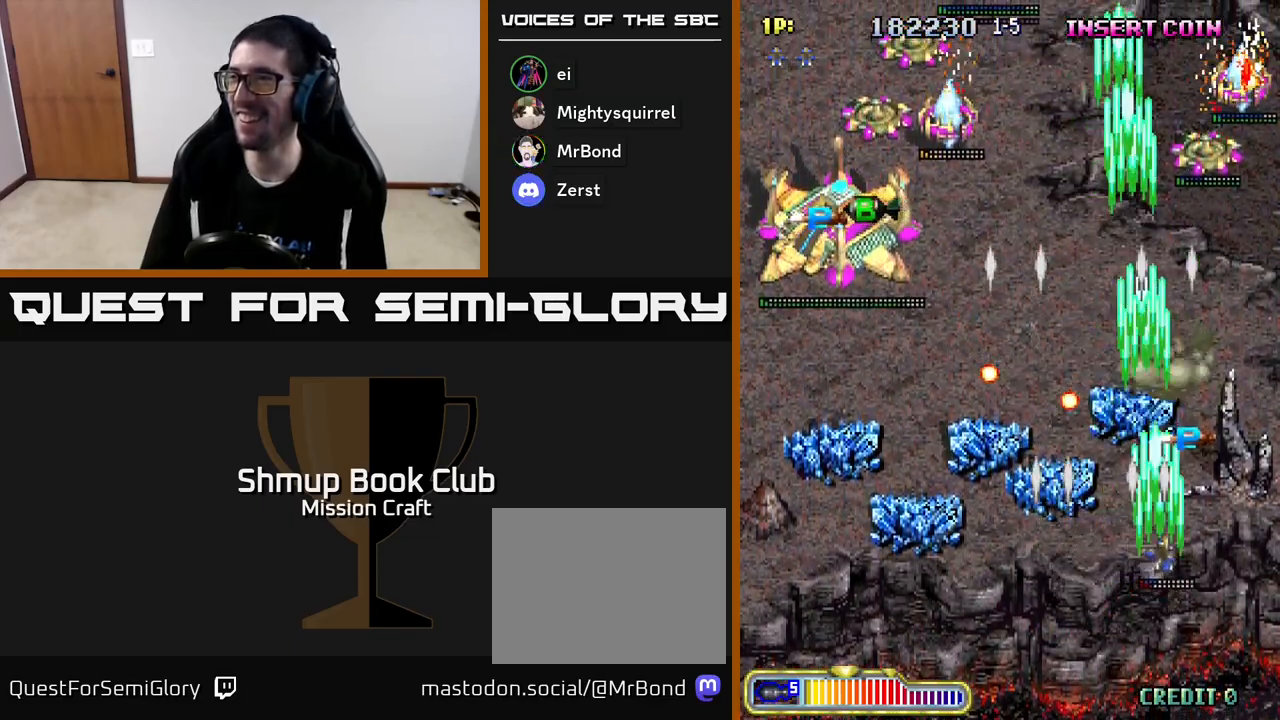
{"buttons": ["R2", "DPAD_LEFT"], "left_stick": "center", "events": [[133, "DPAD_RIGHT", "up"], [483, "DPAD_LEFT", "down"], [483, "DPAD_UP", "up"]]}
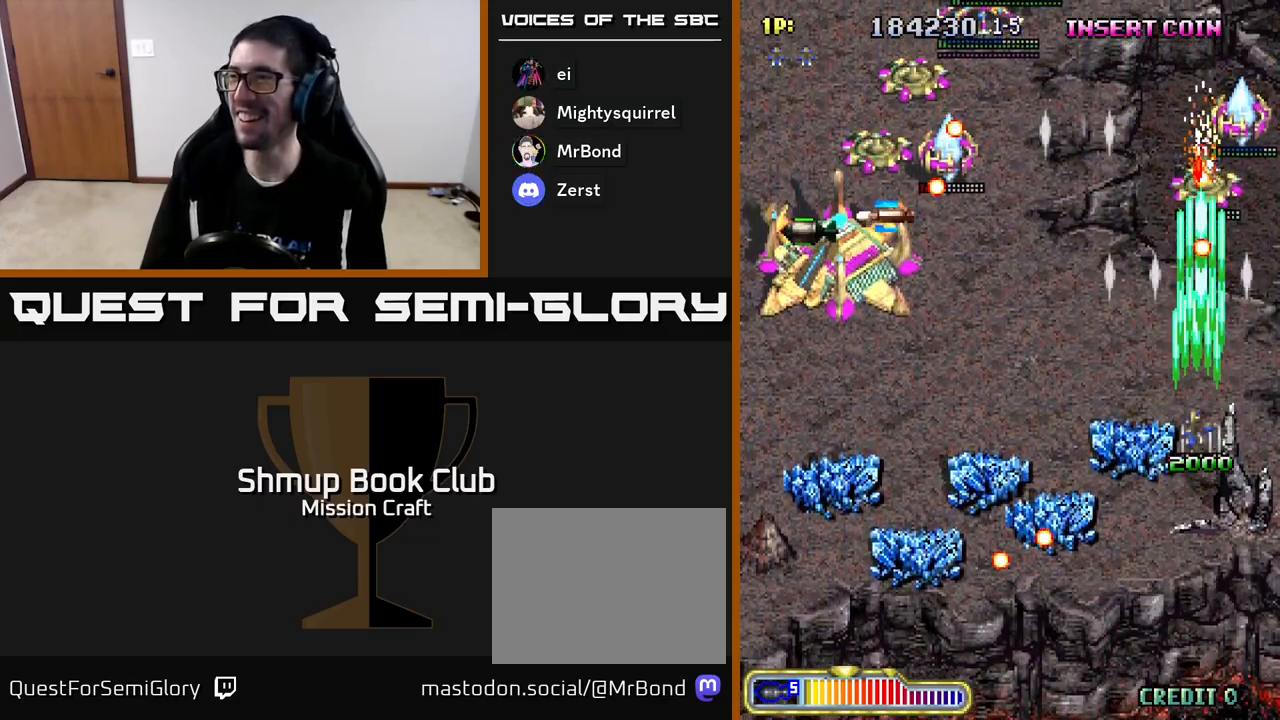
{"buttons": ["R2", "DPAD_LEFT"], "left_stick": "center", "events": [[50, "DPAD_DOWN", "down"], [250, "DPAD_DOWN", "up"]]}
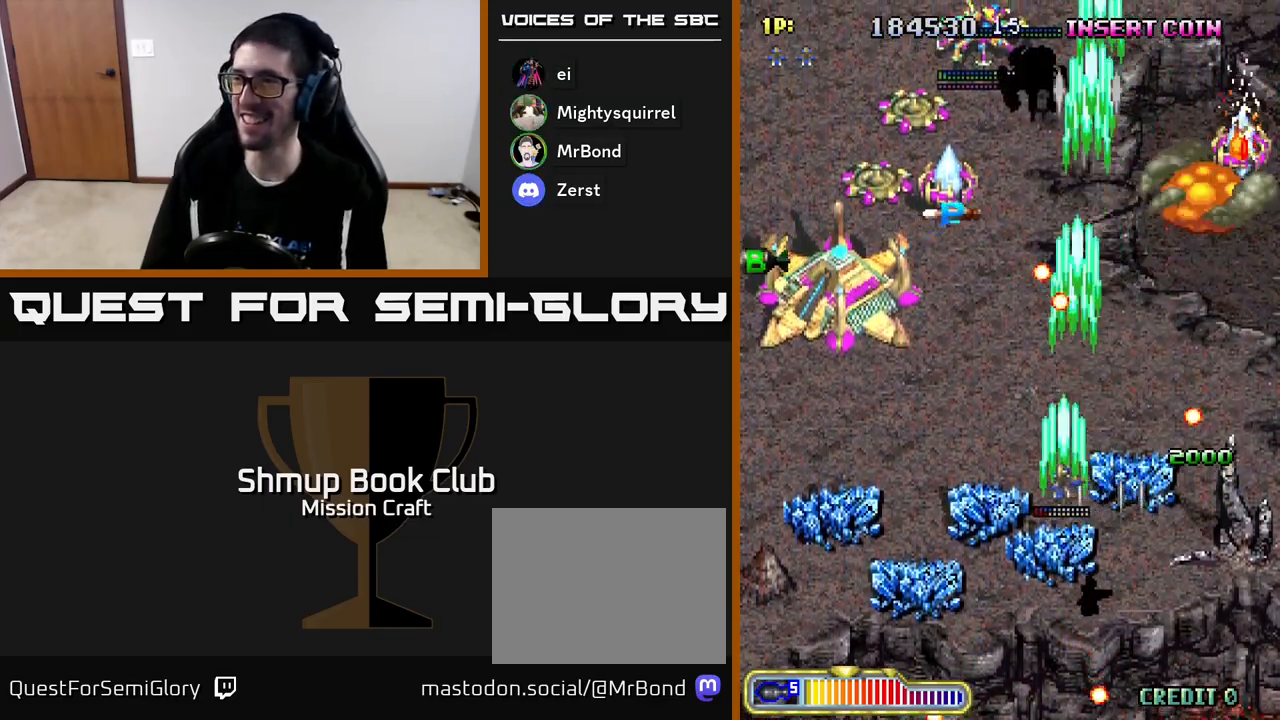
{"buttons": ["R2", "DPAD_UP"], "left_stick": "center", "events": [[217, "DPAD_UP", "down"], [350, "DPAD_LEFT", "up"]]}
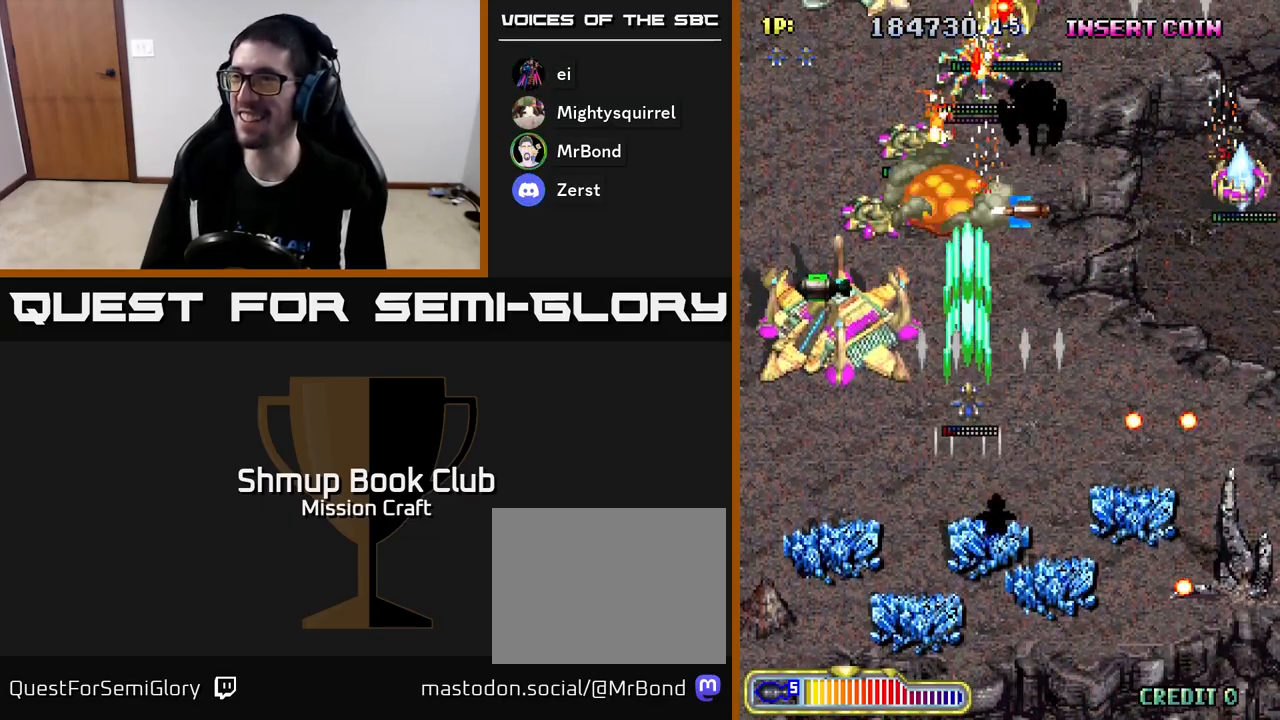
{"buttons": ["R2", "DPAD_DOWN", "DPAD_LEFT"], "left_stick": "center", "events": [[167, "DPAD_LEFT", "down"], [433, "DPAD_UP", "up"], [467, "DPAD_DOWN", "down"]]}
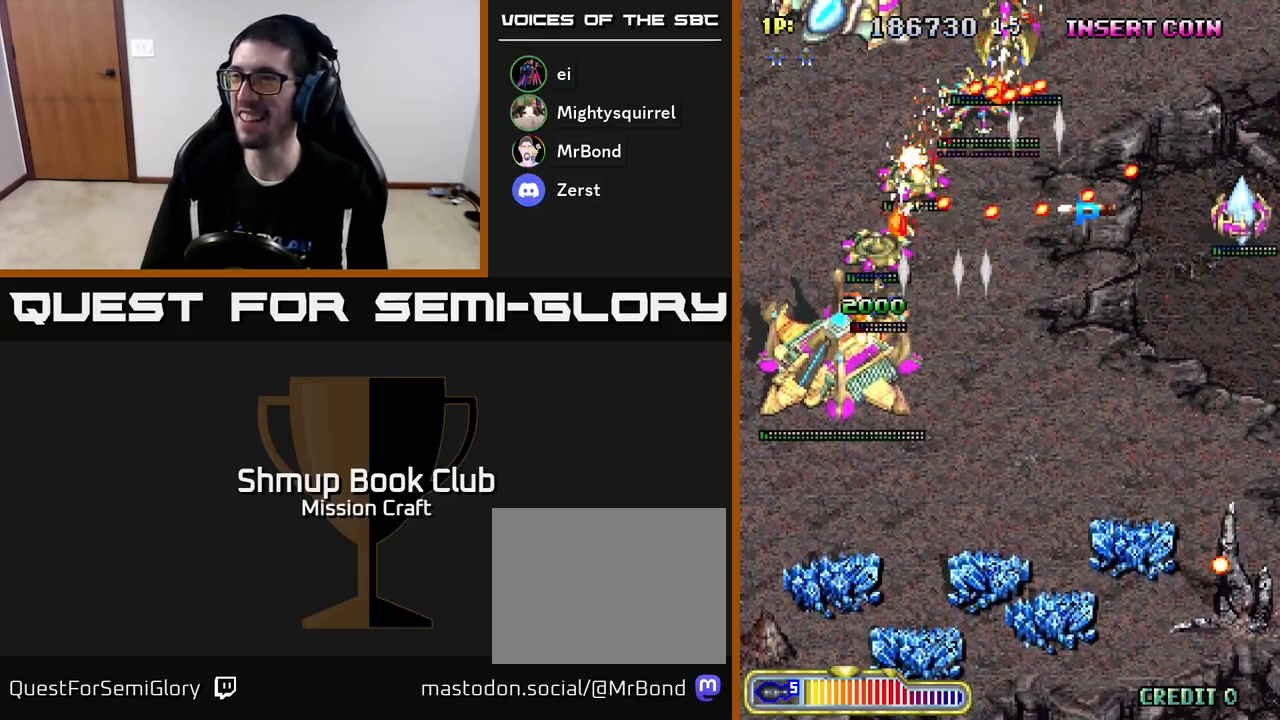
{"buttons": ["R2", "DPAD_DOWN"], "left_stick": "center", "events": [[233, "DPAD_LEFT", "up"], [317, "DPAD_RIGHT", "down"], [367, "DPAD_RIGHT", "up"]]}
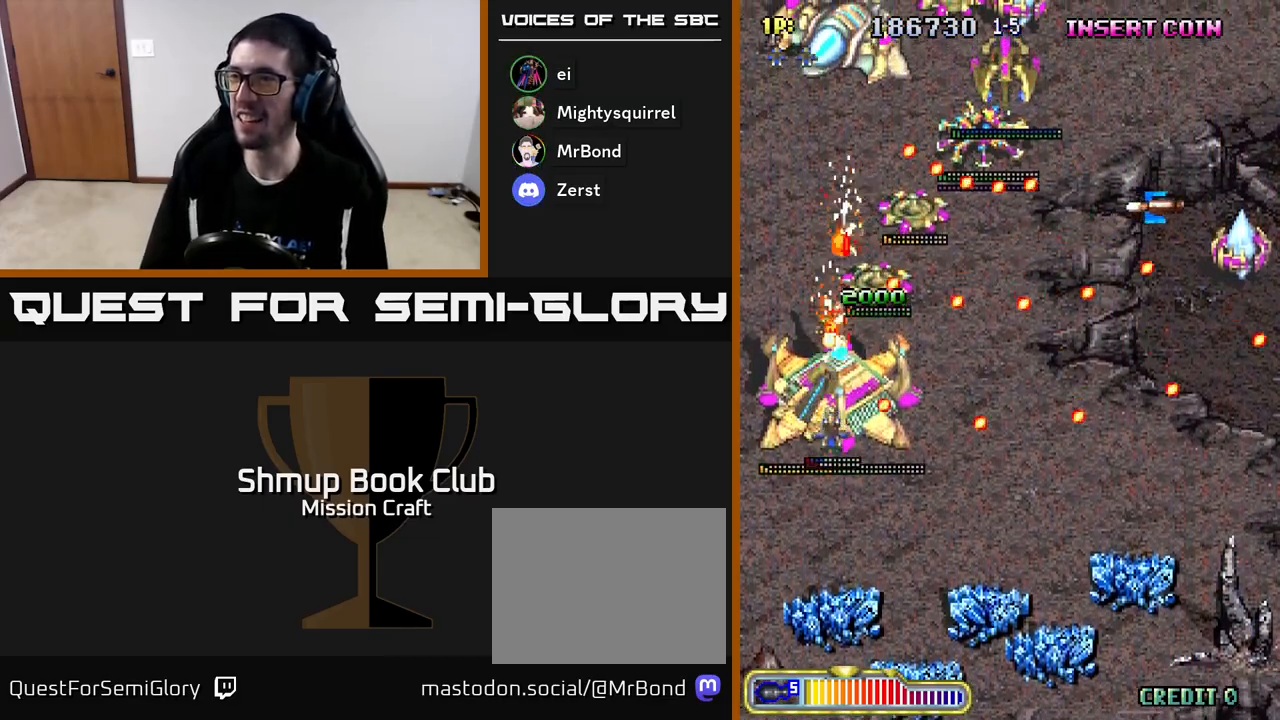
{"buttons": ["R2", "DPAD_DOWN", "DPAD_RIGHT"], "left_stick": "center", "events": [[50, "DPAD_LEFT", "down"], [83, "DPAD_DOWN", "up"], [133, "DPAD_UP", "down"], [217, "DPAD_UP", "up"], [233, "DPAD_LEFT", "up"], [250, "DPAD_DOWN", "down"], [267, "DPAD_RIGHT", "down"]]}
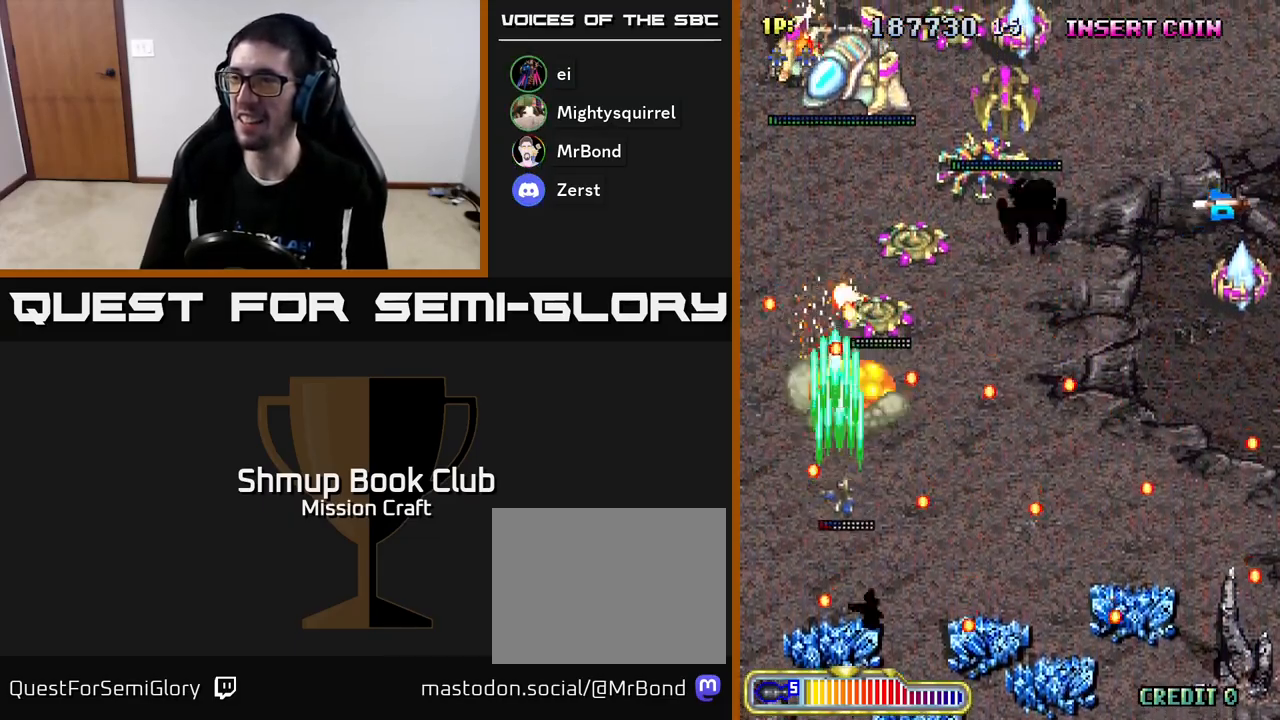
{"buttons": ["R2", "DPAD_UP"], "left_stick": "center", "events": [[117, "DPAD_RIGHT", "up"], [167, "DPAD_DOWN", "up"], [233, "DPAD_LEFT", "down"], [417, "DPAD_UP", "down"], [500, "DPAD_LEFT", "up"]]}